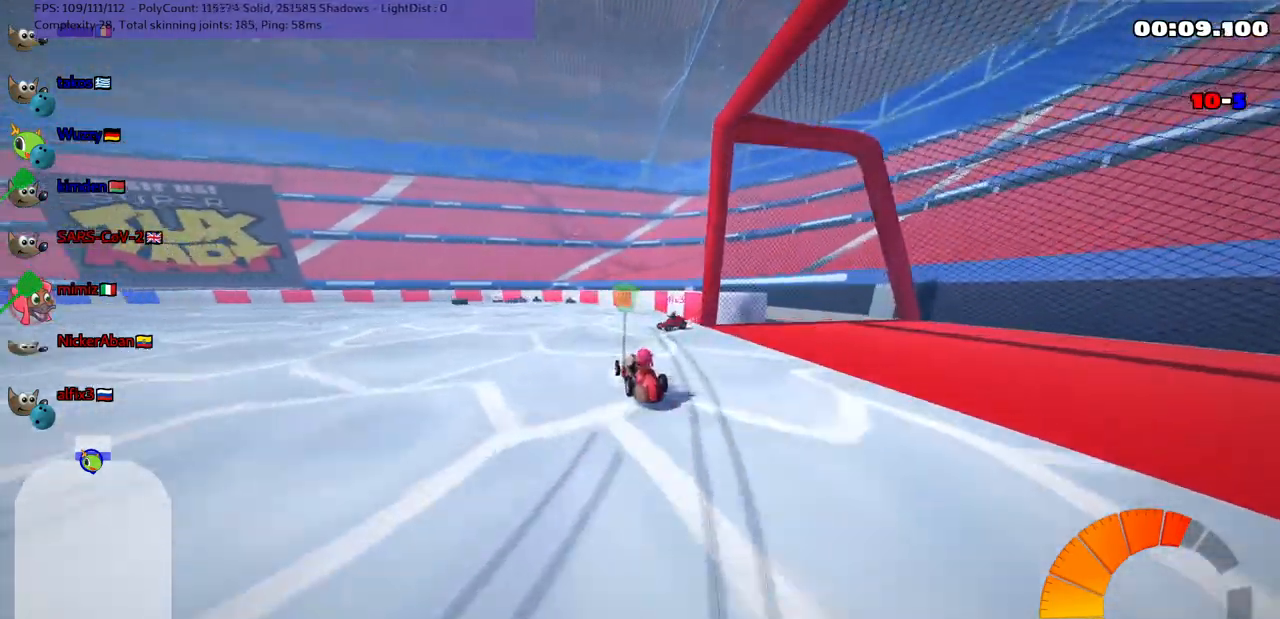
Gameplay with keyboard; each line is a JSON object with the keys held at the frame after it. "events" lists presses ("down") and releases ("up") of ".", "/", "alt_r", "b", "c", "comma", "ctrl_r", "d", "down", "f", "g", "h", "j", "k", "l", "left", "m", "n", "quote", "return", "right", "semicolon", "shift_r", "space", "super", "up" and "v" between this image and that frame as [ms after this image, input, new state], when the widget could be followed in between. No other keys are recorded. Mouse input is not recorded.
{"keys": ["left", "n", "up"], "events": [[67, "left", "down"], [250, "right", "up"], [383, "m", "up"], [383, "n", "down"]]}
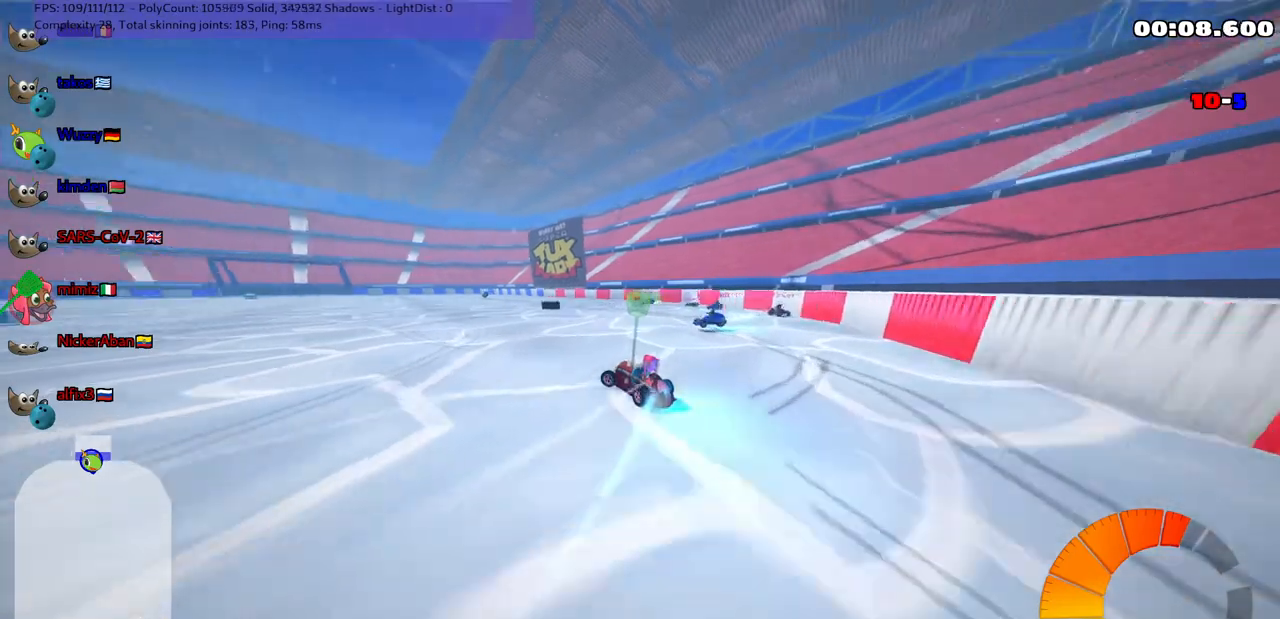
{"keys": ["right", "up"], "events": [[33, "n", "up"], [267, "left", "up"], [467, "right", "down"]]}
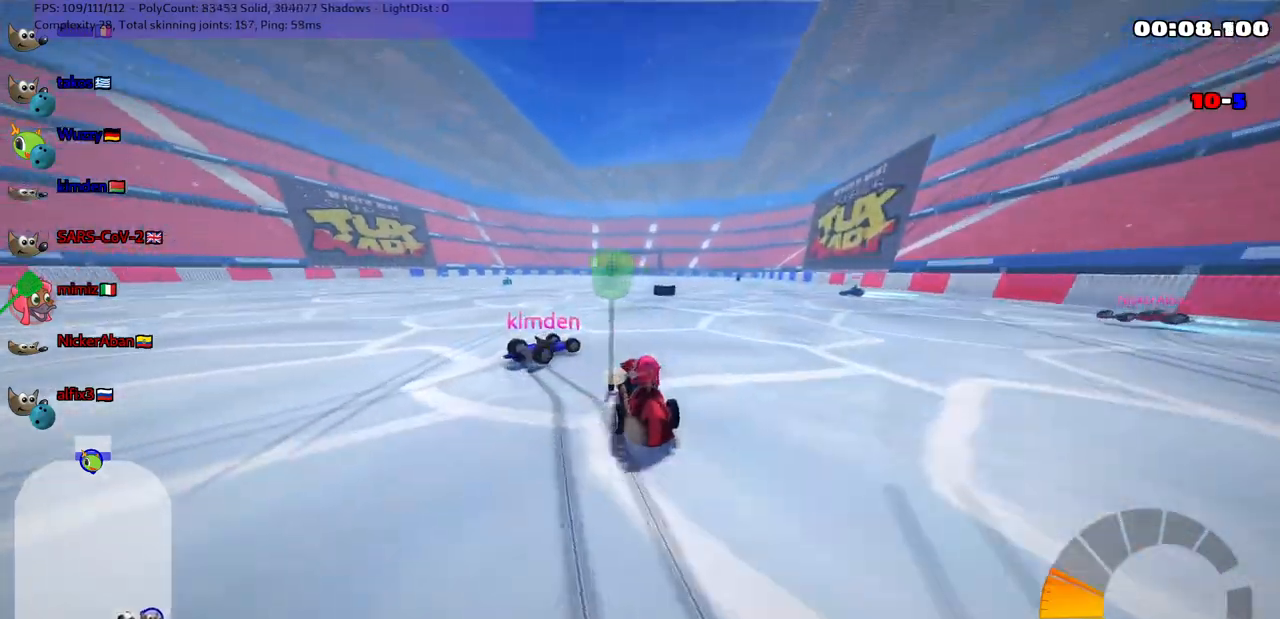
{"keys": ["left", "up"], "events": [[50, "right", "up"], [100, "n", "down"], [200, "left", "down"], [250, "n", "up"]]}
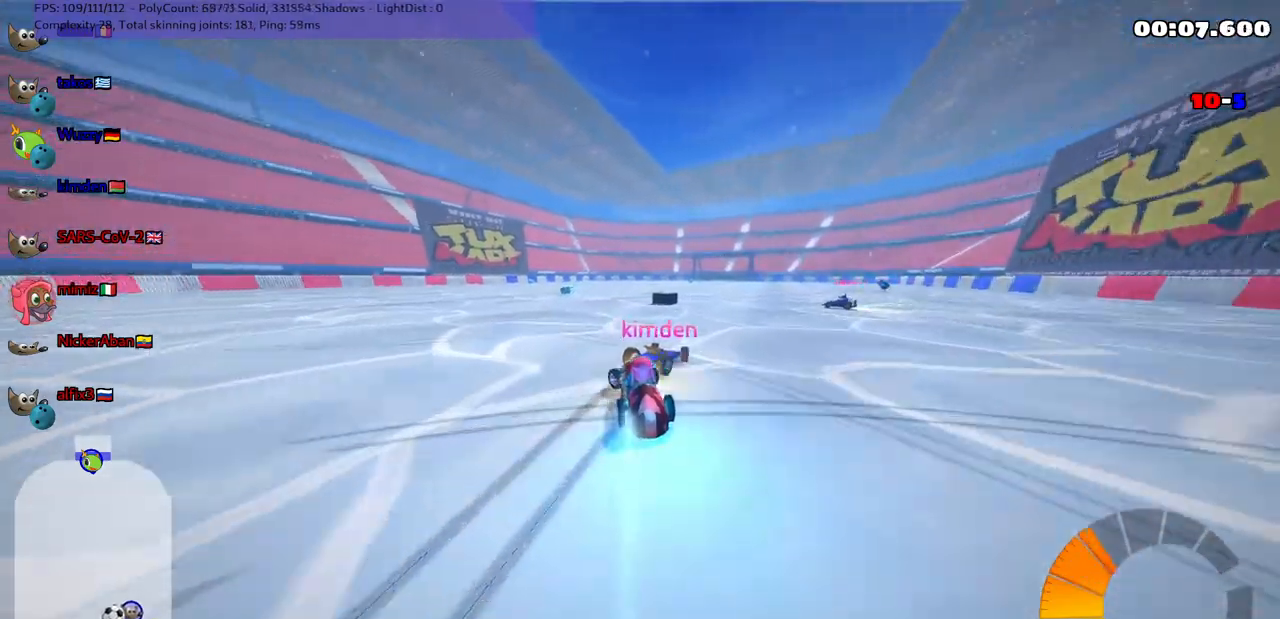
{"keys": ["left", "m", "up"], "events": [[183, "left", "up"], [183, "right", "down"], [217, "m", "down"], [267, "right", "up"], [417, "left", "down"]]}
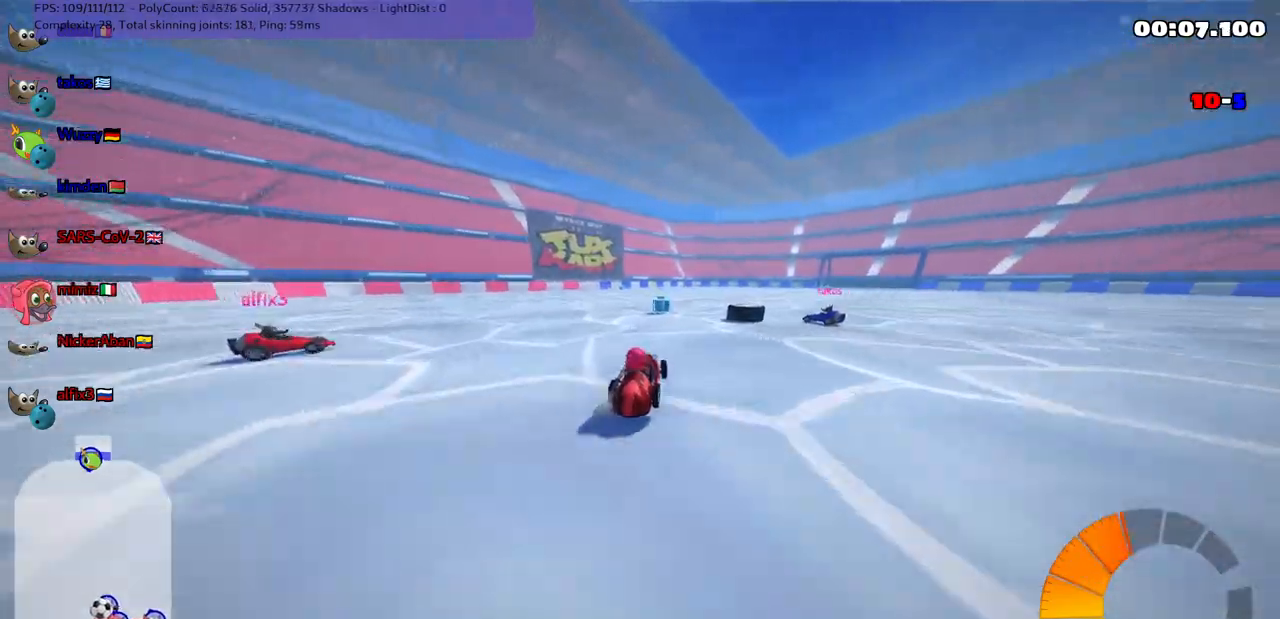
{"keys": ["left", "up"], "events": [[50, "right", "down"], [150, "right", "up"], [250, "m", "up"]]}
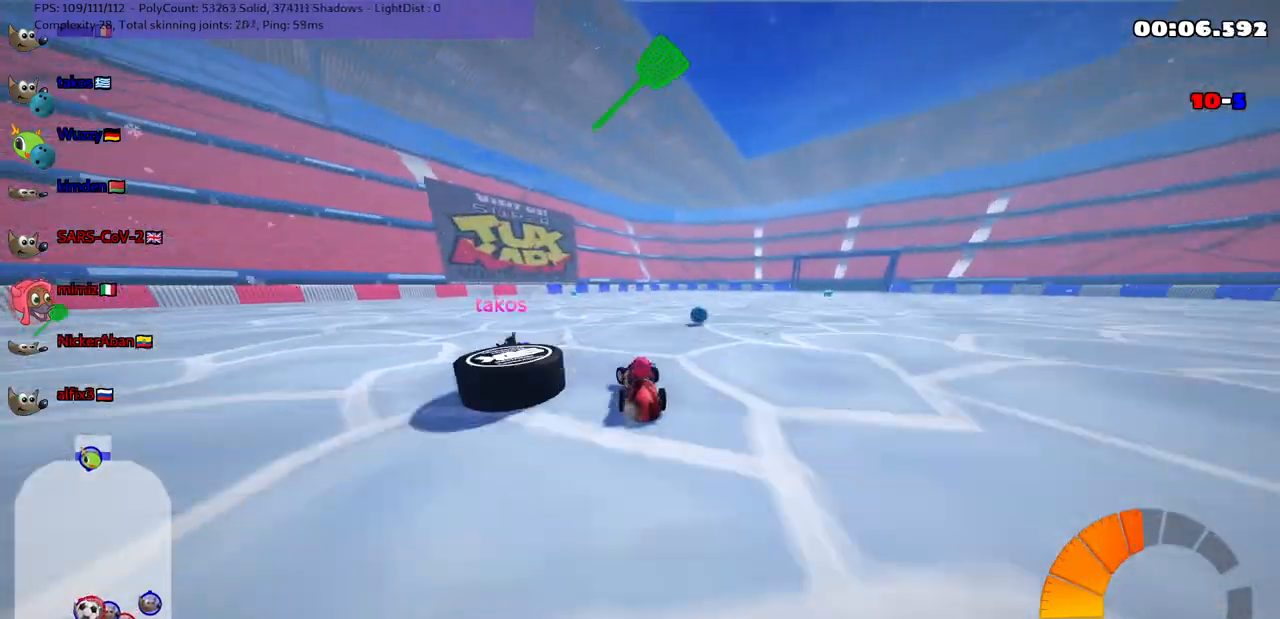
{"keys": ["left", "m", "n", "up"], "events": [[117, "up", "up"], [267, "down", "down"], [317, "m", "down"], [367, "down", "up"], [450, "up", "down"], [500, "n", "down"]]}
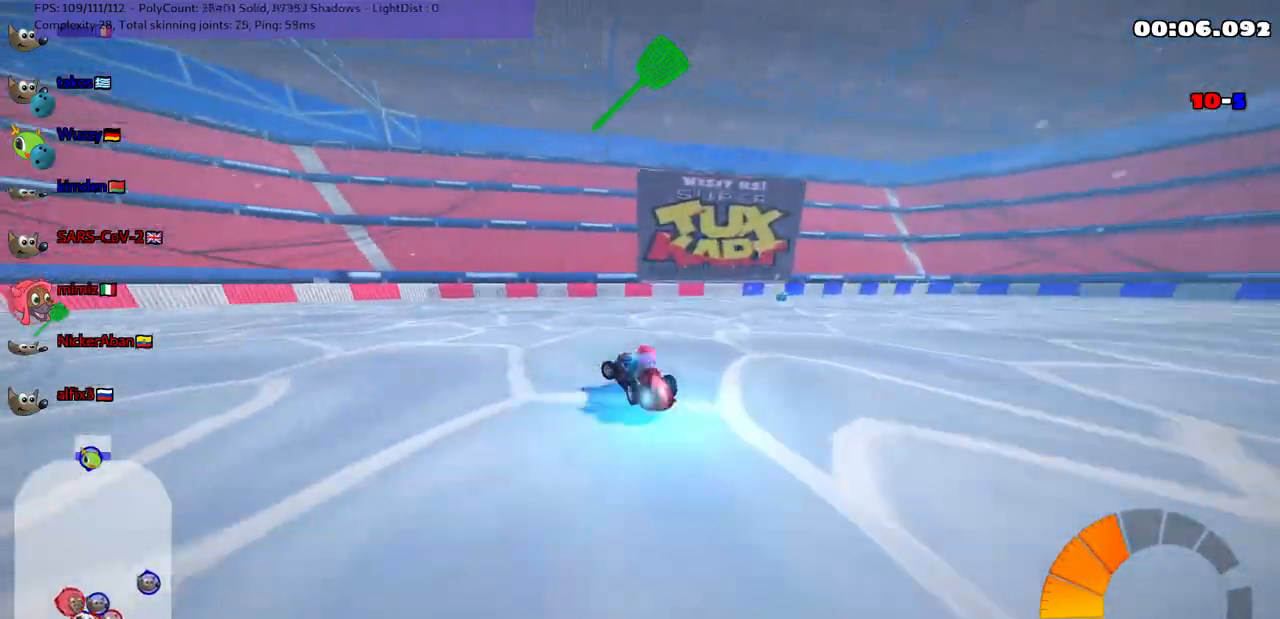
{"keys": ["left", "up"], "events": [[50, "m", "up"], [150, "n", "up"]]}
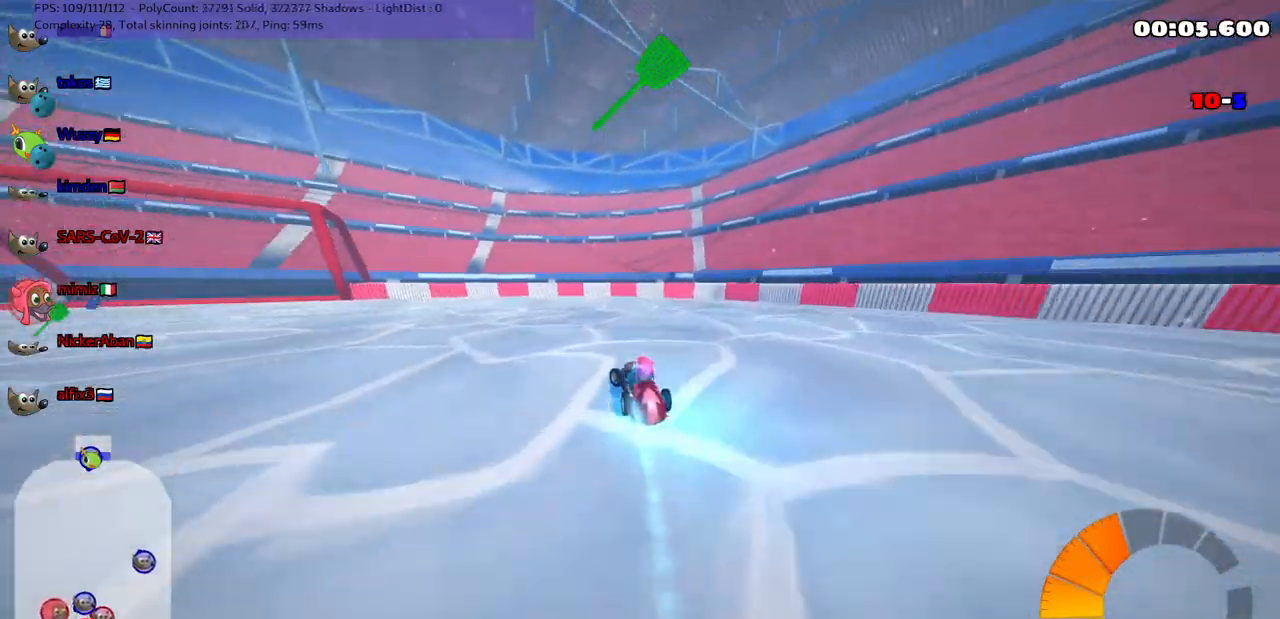
{"keys": ["left", "m", "up"], "events": [[117, "m", "down"], [317, "left", "up"], [317, "right", "down"], [450, "left", "down"], [450, "right", "up"]]}
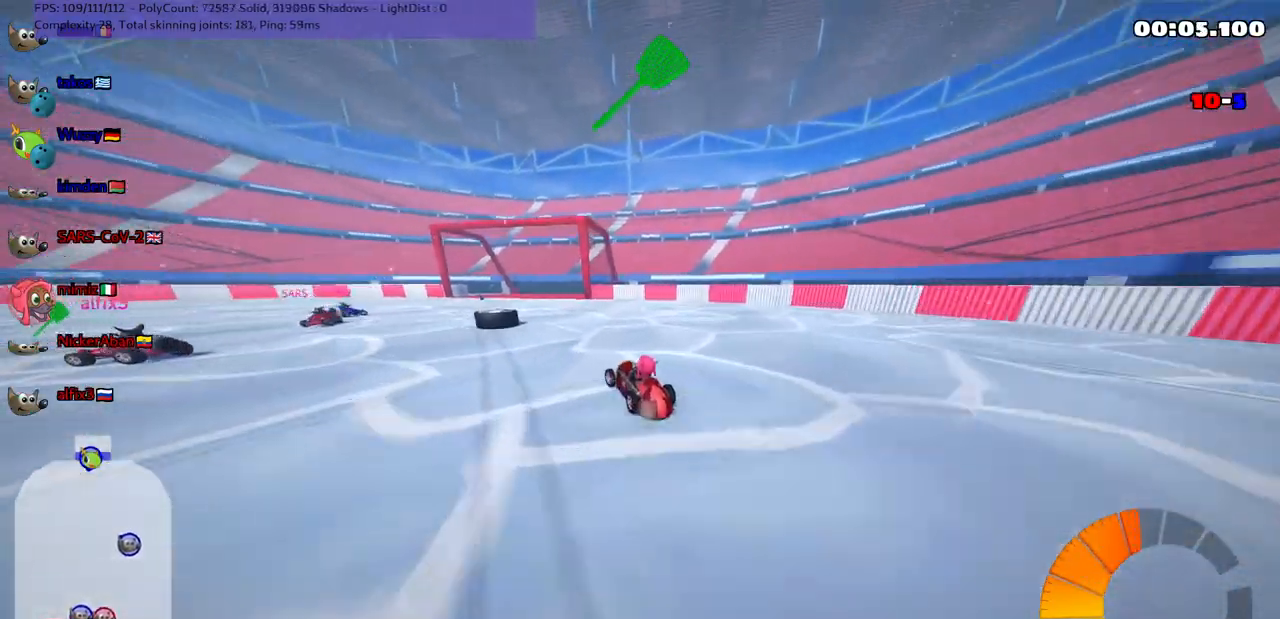
{"keys": ["down", "right"], "events": [[50, "up", "up"], [183, "right", "down"], [283, "left", "up"], [333, "down", "down"], [333, "m", "up"], [367, "h", "down"], [467, "h", "up"]]}
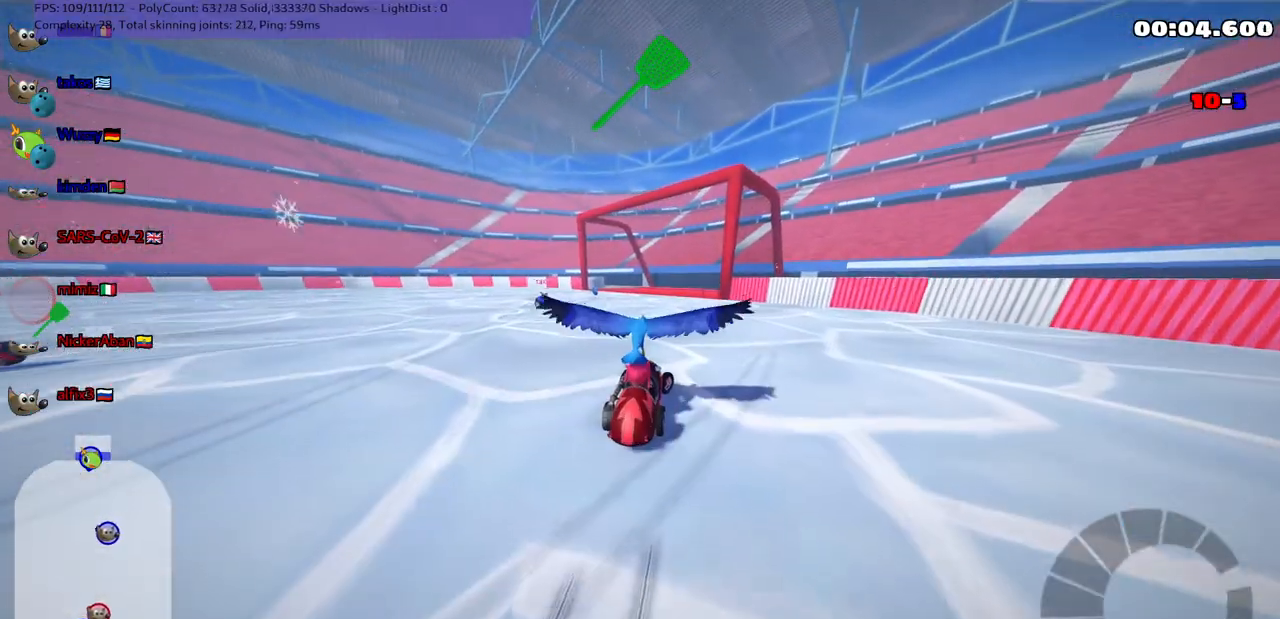
{"keys": [], "events": [[200, "down", "up"], [200, "right", "up"]]}
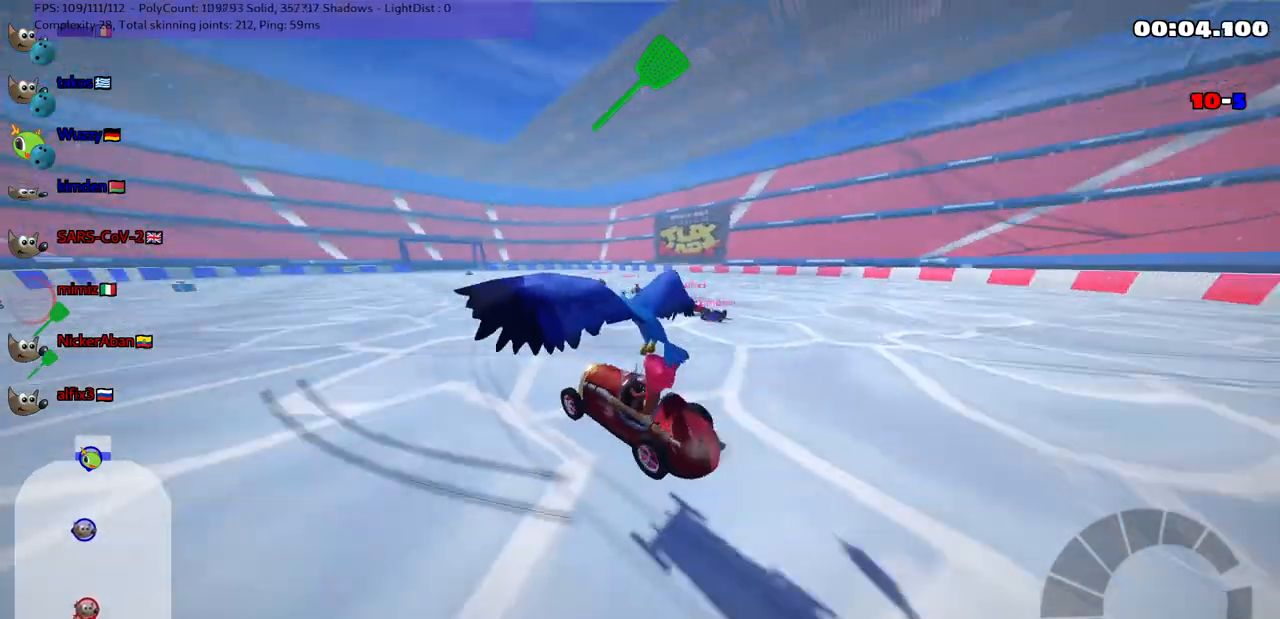
{"keys": ["down", "right"], "events": [[267, "down", "down"], [367, "right", "down"]]}
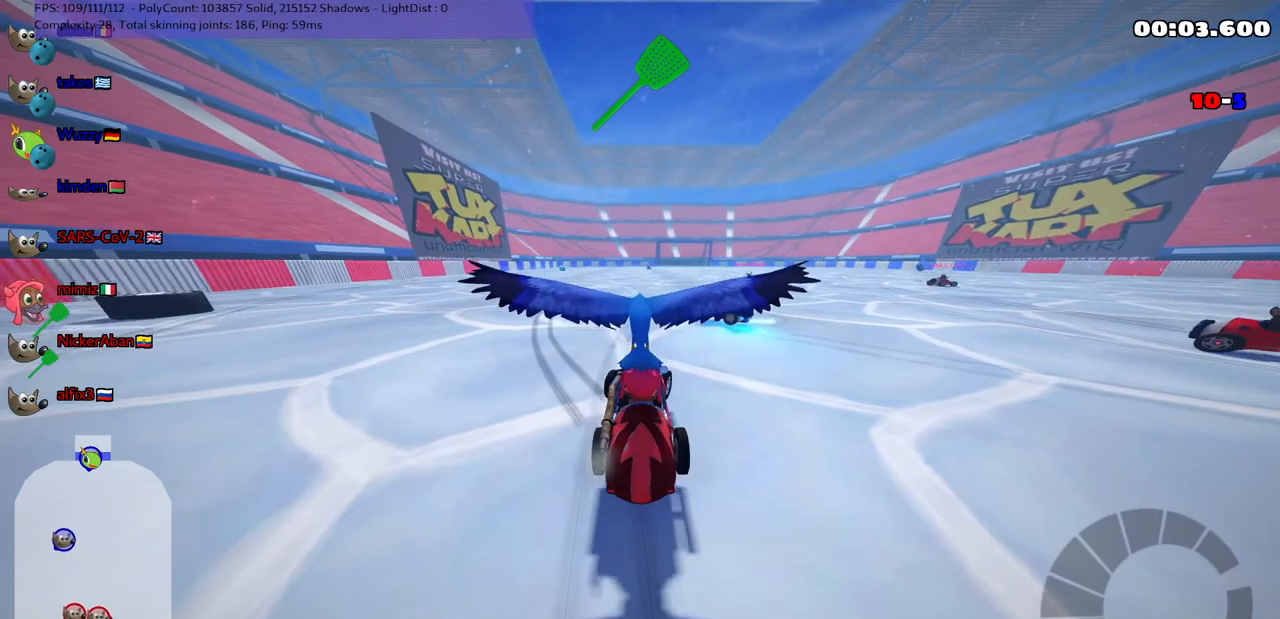
{"keys": ["left", "up"], "events": [[250, "down", "up"], [250, "right", "up"], [300, "n", "down"], [300, "up", "down"], [383, "left", "down"], [383, "n", "up"]]}
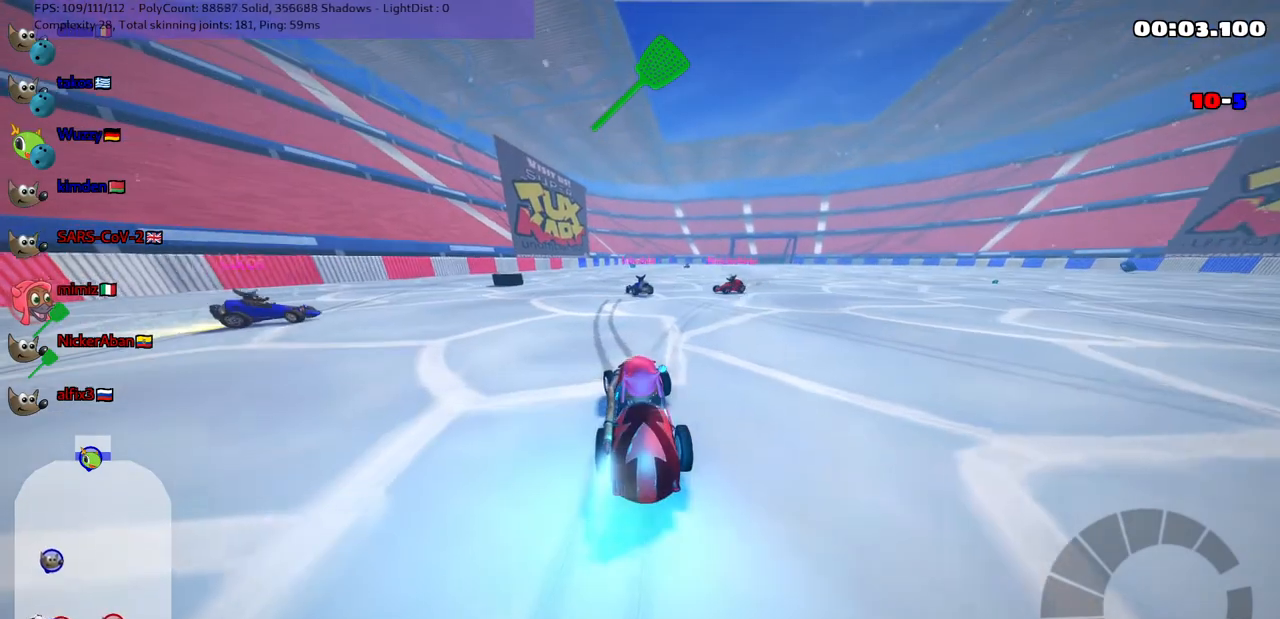
{"keys": ["right"], "events": [[450, "left", "up"], [450, "up", "up"], [500, "right", "down"]]}
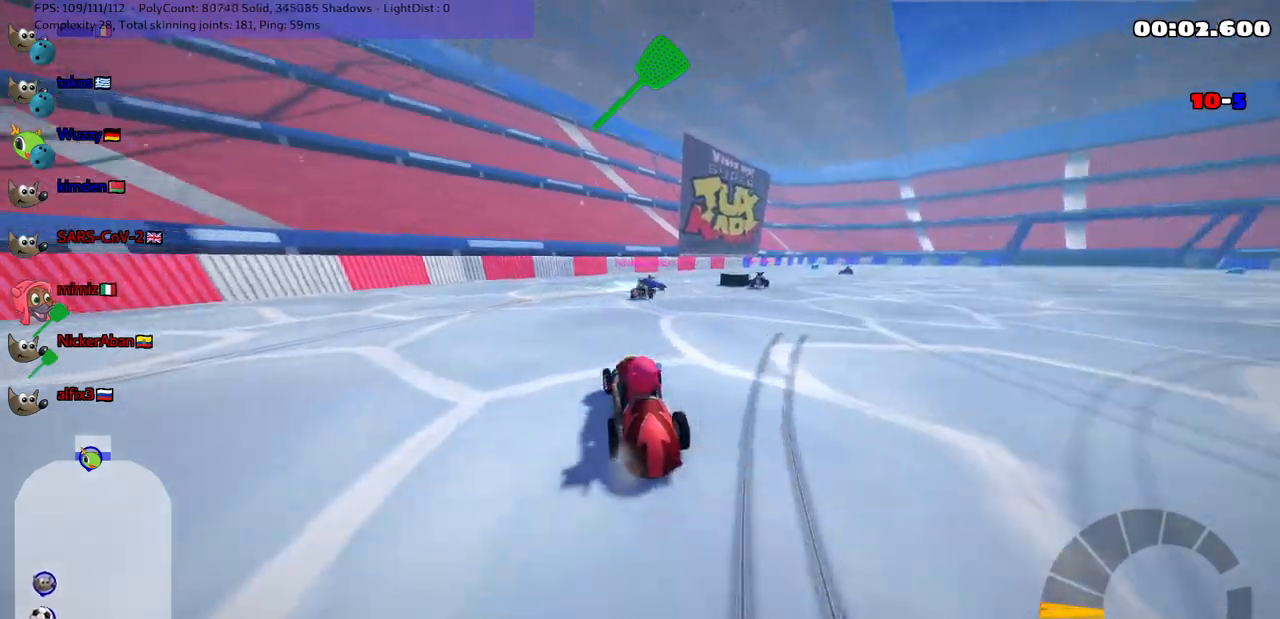
{"keys": ["left", "up"], "events": [[50, "m", "down"], [50, "up", "down"], [233, "left", "down"], [283, "right", "up"], [383, "m", "up"]]}
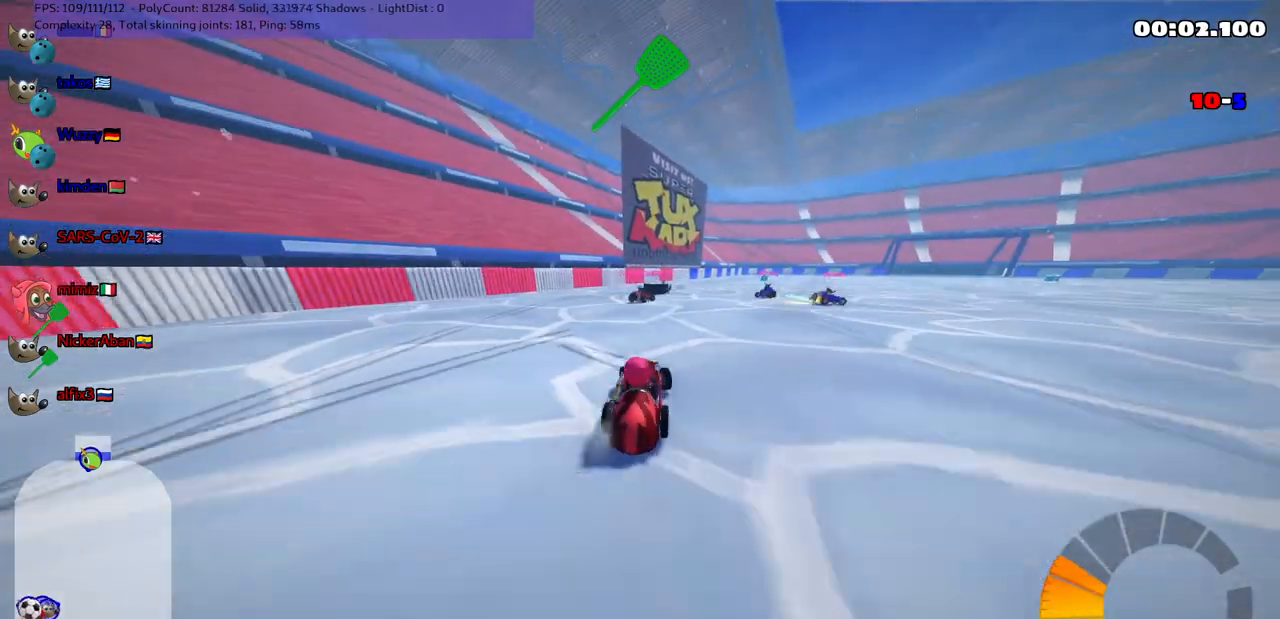
{"keys": [], "events": [[17, "up", "up"], [67, "space", "down"], [217, "left", "up"], [217, "space", "up"]]}
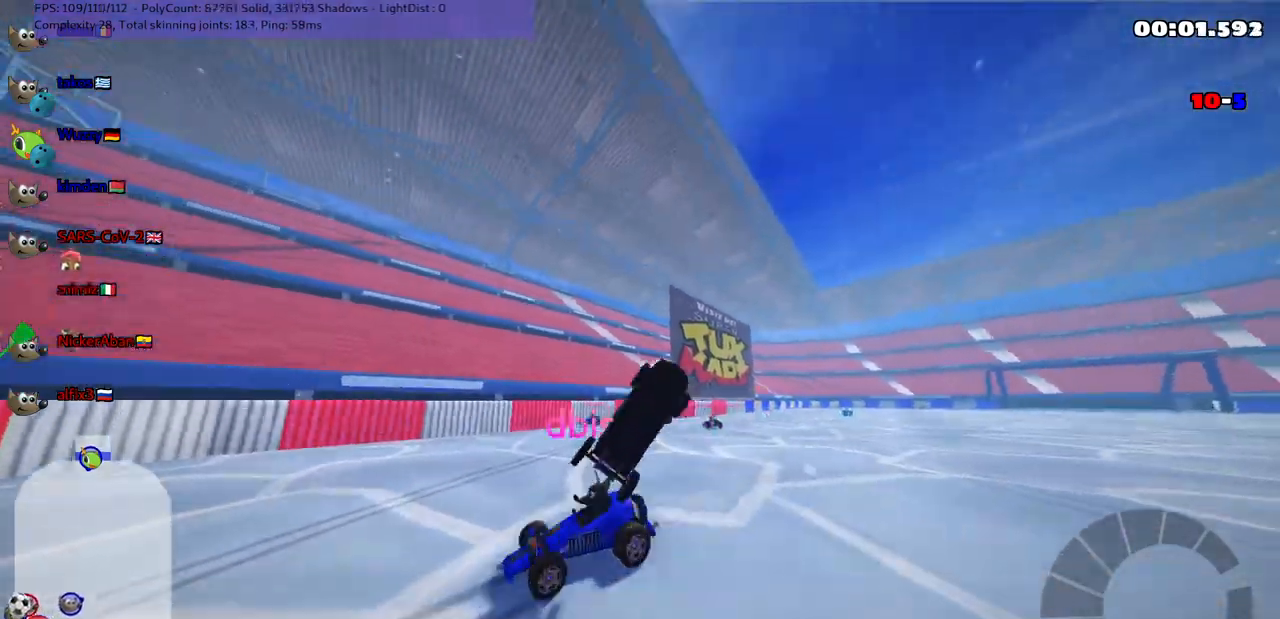
{"keys": ["up"], "events": [[367, "up", "down"]]}
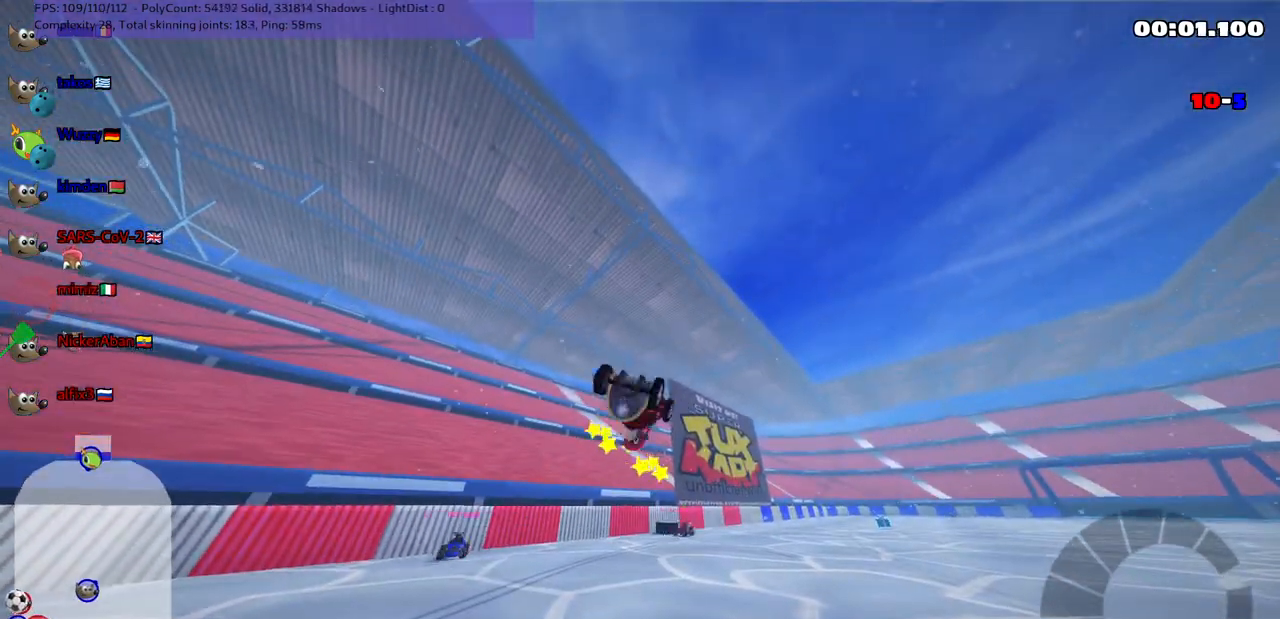
{"keys": ["right", "up"], "events": [[433, "right", "down"]]}
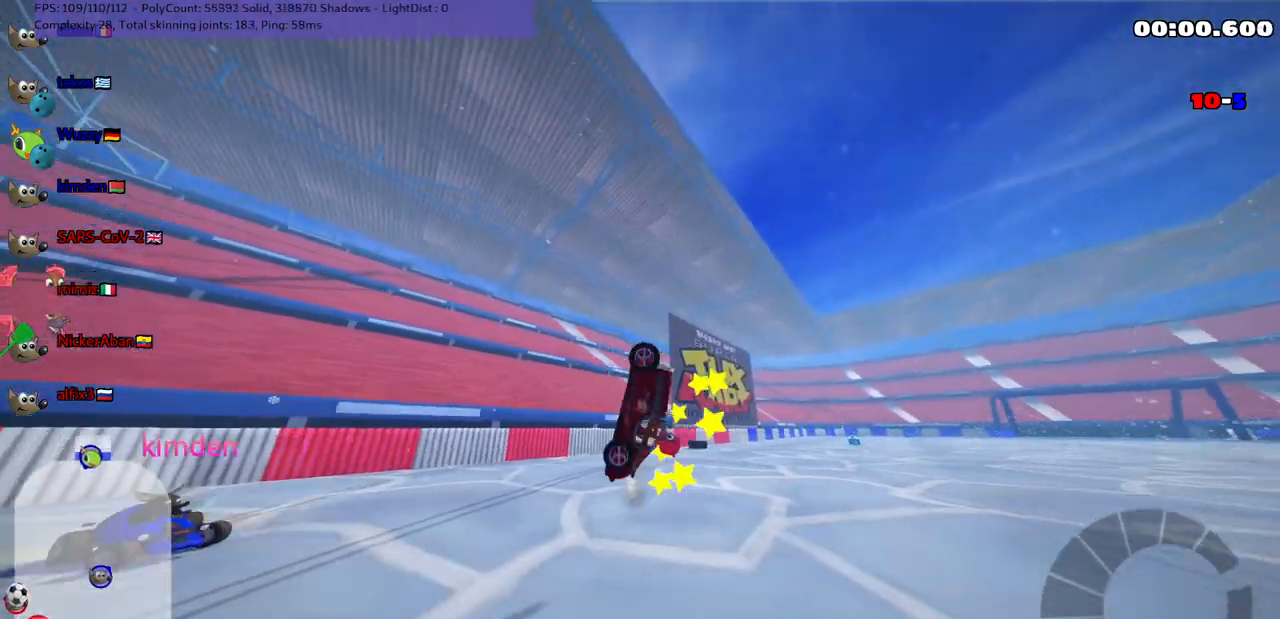
{"keys": ["up"], "events": [[317, "n", "down"], [367, "right", "up"], [400, "n", "up"]]}
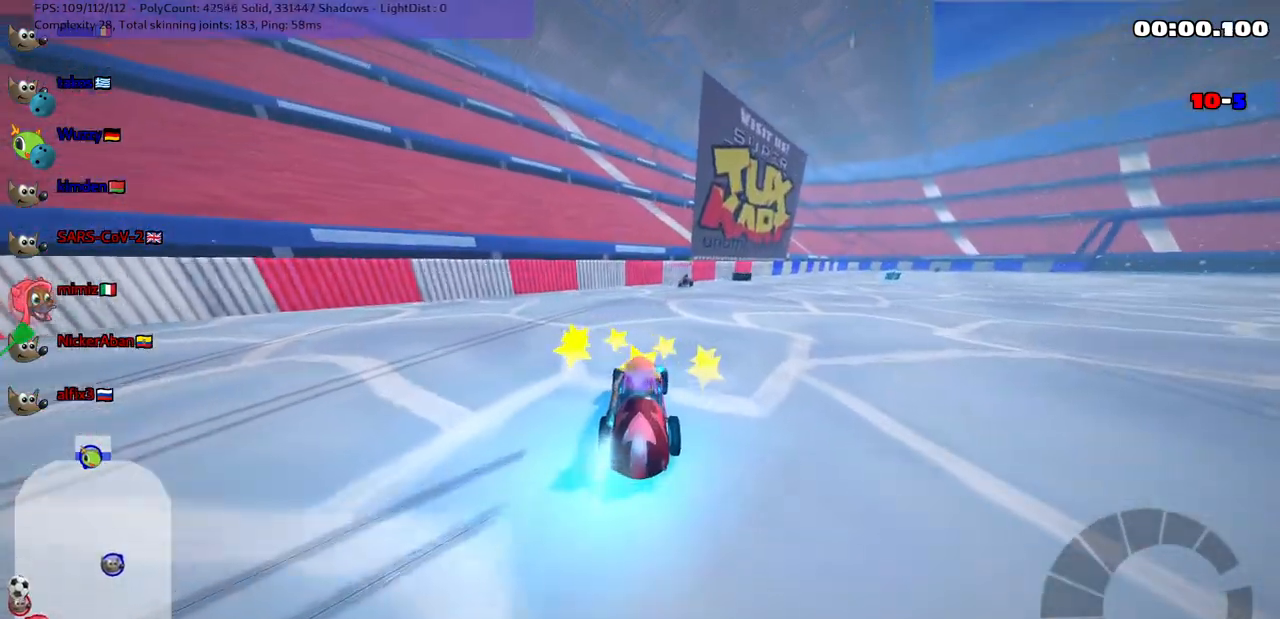
{"keys": ["left", "m", "right", "up"], "events": [[50, "right", "down"], [100, "m", "down"], [333, "left", "down"], [383, "right", "up"], [417, "right", "down"]]}
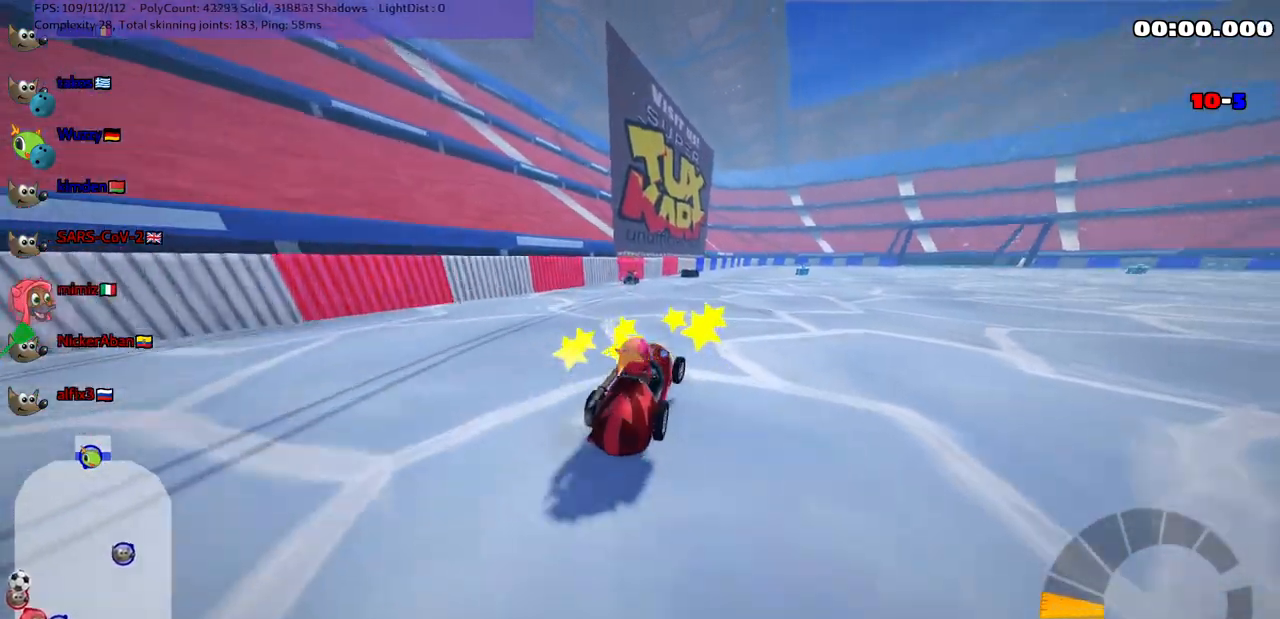
{"keys": ["left", "m", "up"], "events": [[250, "right", "up"]]}
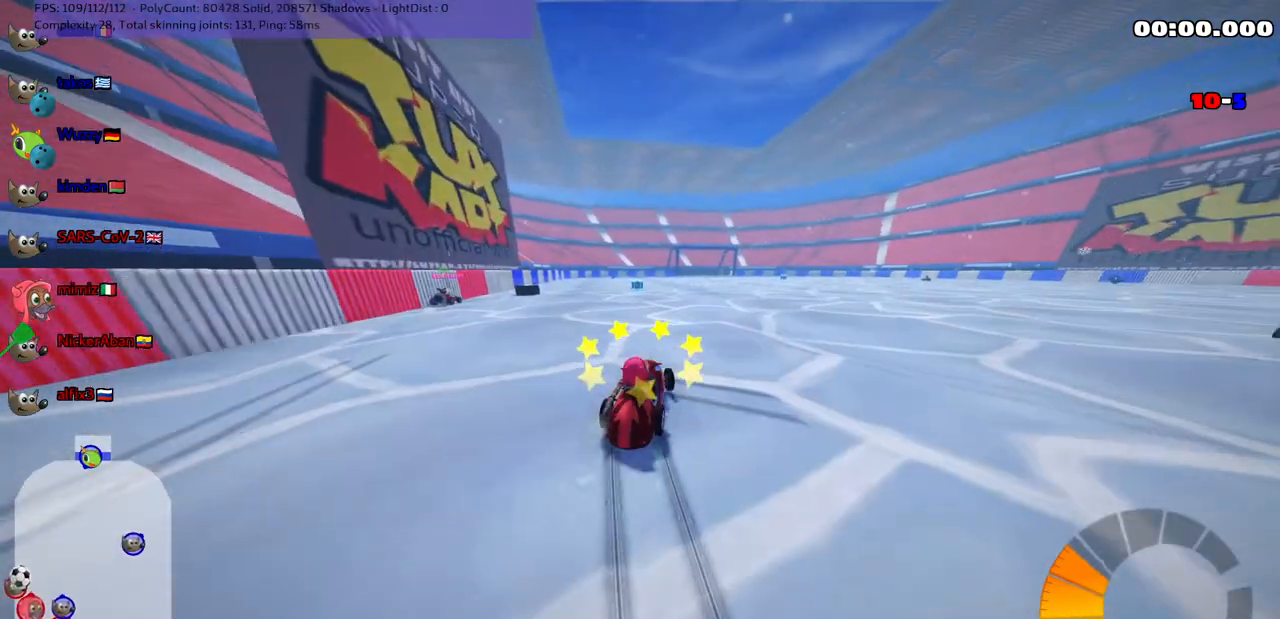
{"keys": ["up"], "events": [[383, "m", "up"], [417, "left", "up"]]}
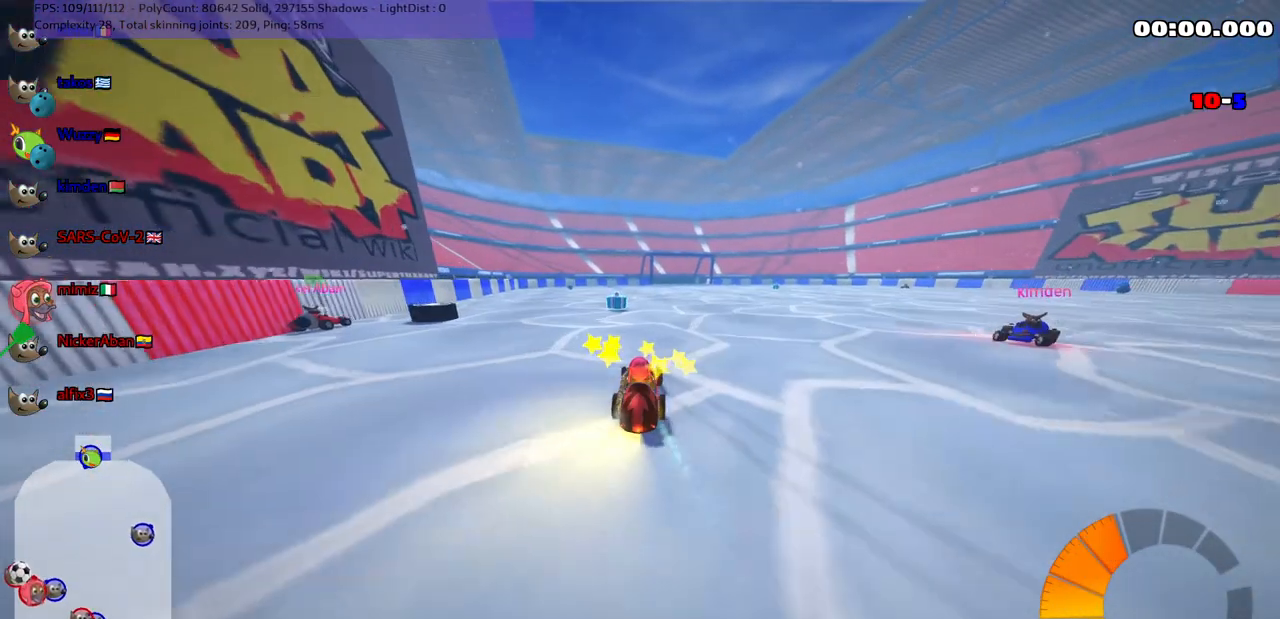
{"keys": ["down"], "events": [[250, "left", "down"], [250, "up", "up"], [300, "left", "up"], [350, "down", "down"], [350, "right", "down"], [400, "right", "up"]]}
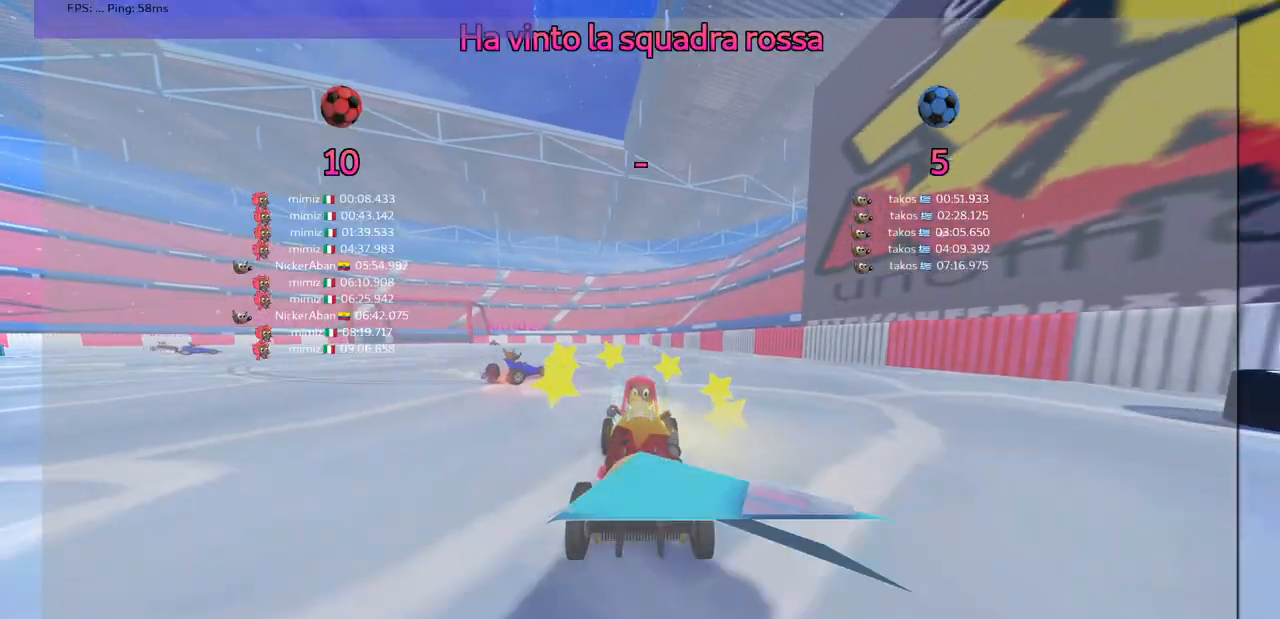
{"keys": [], "events": [[133, "down", "up"]]}